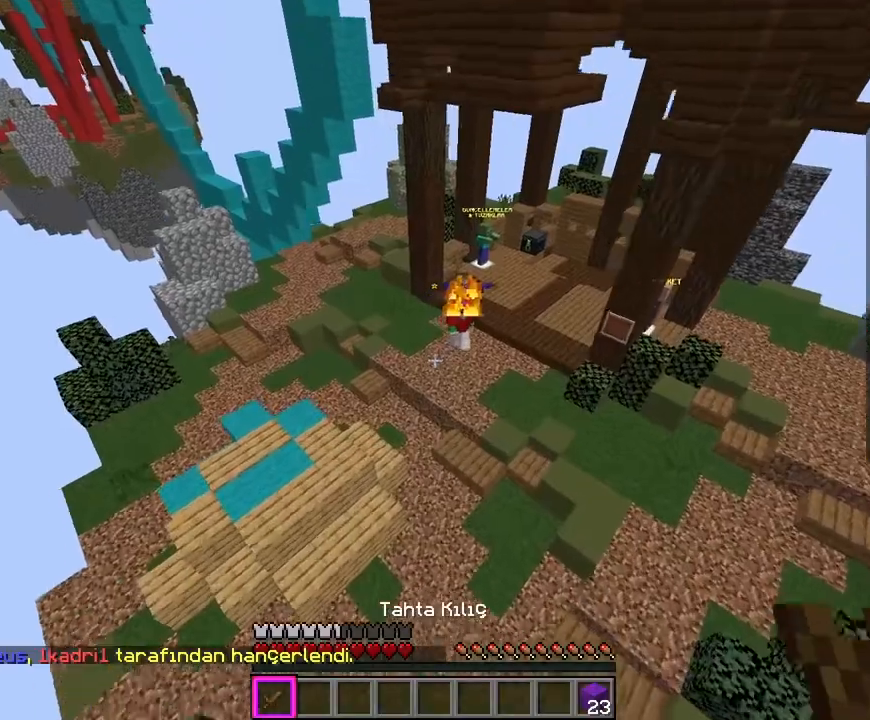
Gameplay with keyboard and mouse; each line is a JSON object with the keys and mouse buttons held at the frame after it. "events" lists presses ("down") and releases ("up") of "a", "d", "s", "space", "w", "mouse_left" and "mouse_right" between this image and that frame as [ms after this image, input, new state], when the widget could be followed in between. "mouse_left", "mouse_right" = the "left", "right" buttons of the "mouse" list. No other keys are recorded. Fast repeated clicks can show as one long hold. Mouse movement is not recorded.
{"keys": ["d", "w"], "mouse": ["left"], "events": [[200, "d", "down"], [400, "mouse_left", "down"]]}
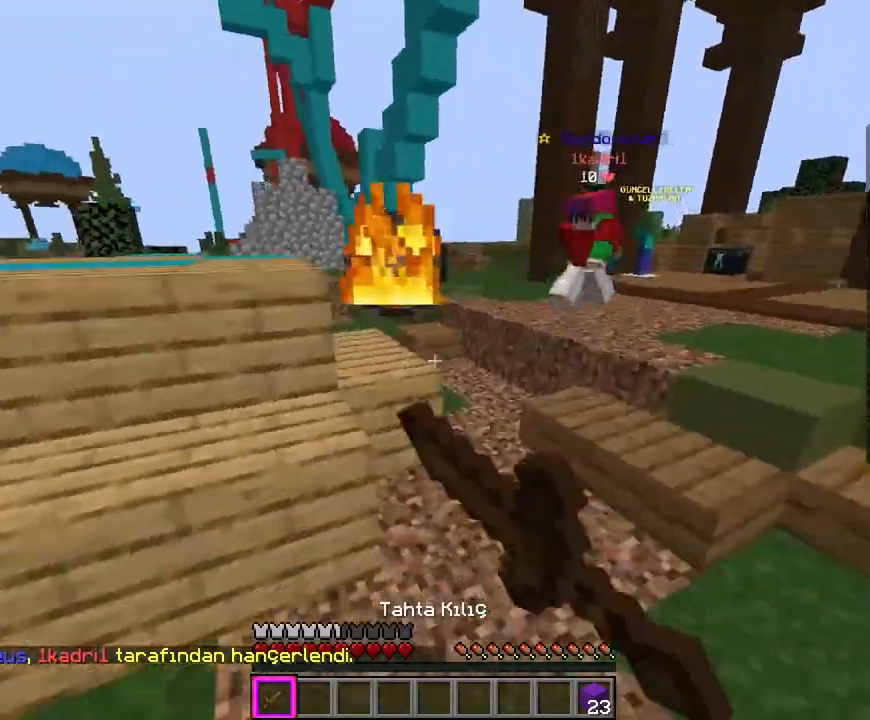
{"keys": ["w"], "mouse": ["left"], "events": [[50, "mouse_left", "up"], [450, "mouse_left", "down"], [483, "d", "up"]]}
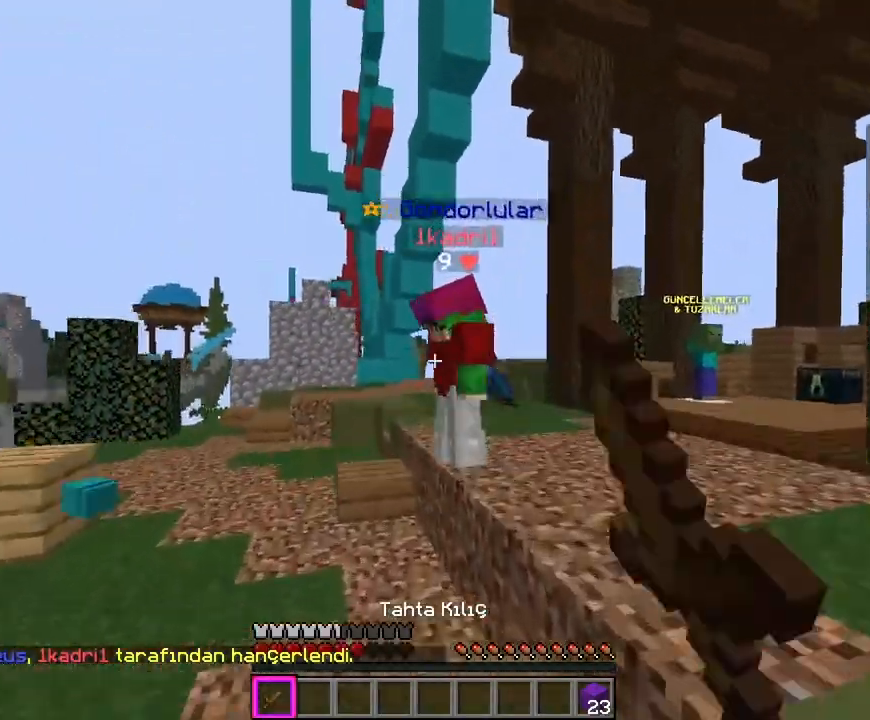
{"keys": ["w"], "mouse": ["left"], "events": [[183, "mouse_left", "up"], [217, "mouse_left", "down"]]}
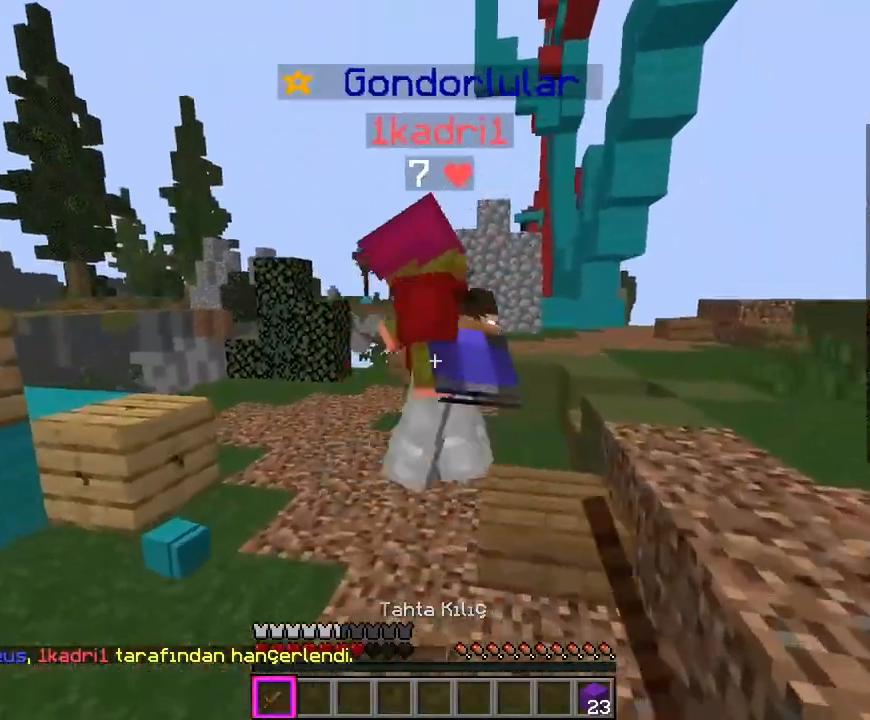
{"keys": ["w"], "mouse": ["left"], "events": [[250, "mouse_left", "up"], [283, "mouse_left", "down"]]}
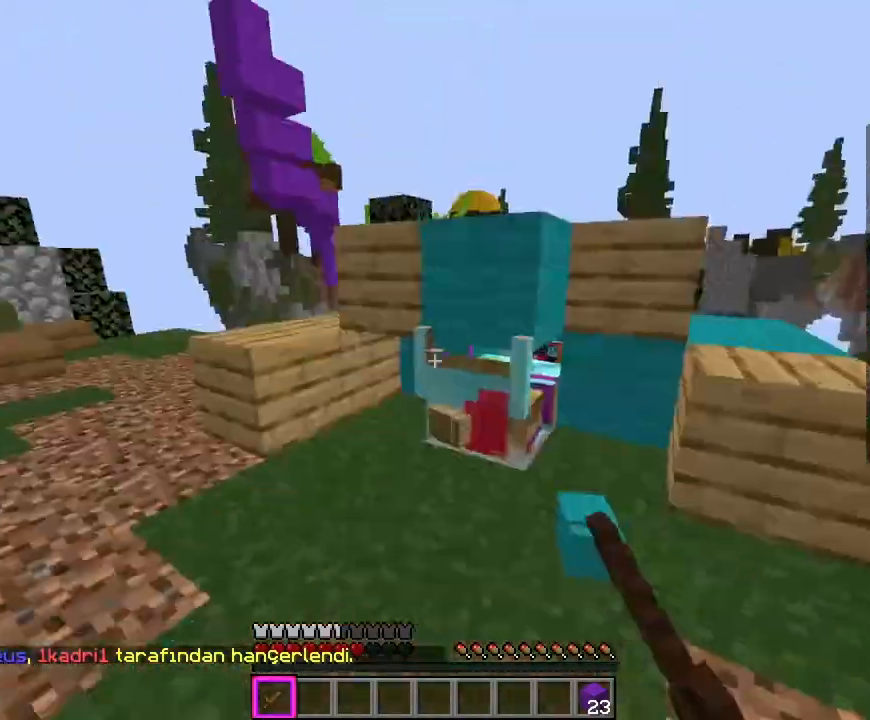
{"keys": ["a"], "mouse": ["left"], "events": [[50, "mouse_left", "up"], [383, "mouse_left", "down"], [417, "a", "down"], [483, "w", "up"]]}
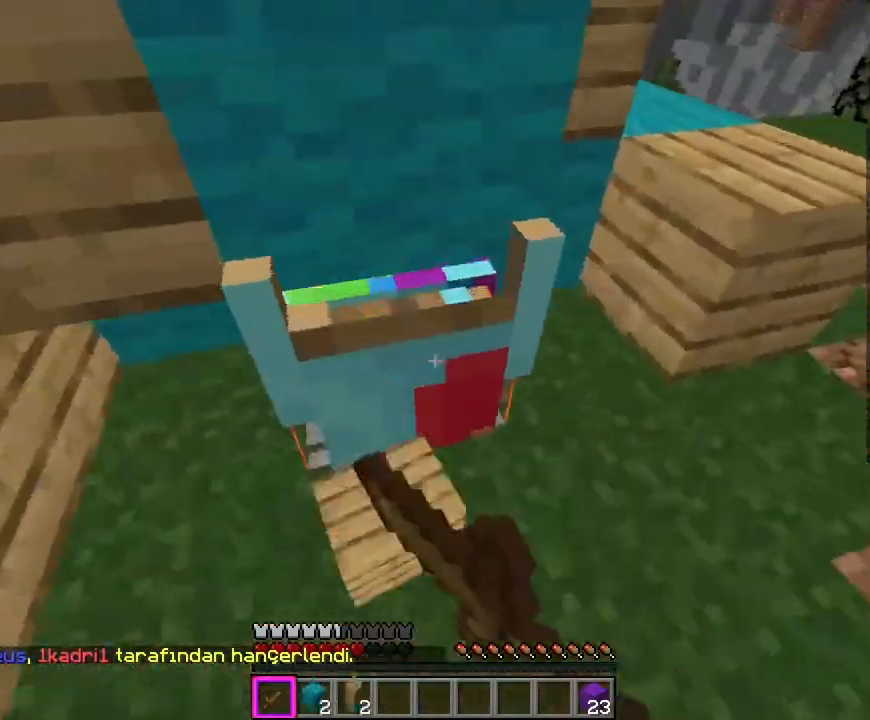
{"keys": ["w"], "mouse": [], "events": [[133, "a", "up"], [133, "s", "down"], [333, "s", "up"], [467, "mouse_left", "up"], [467, "w", "down"]]}
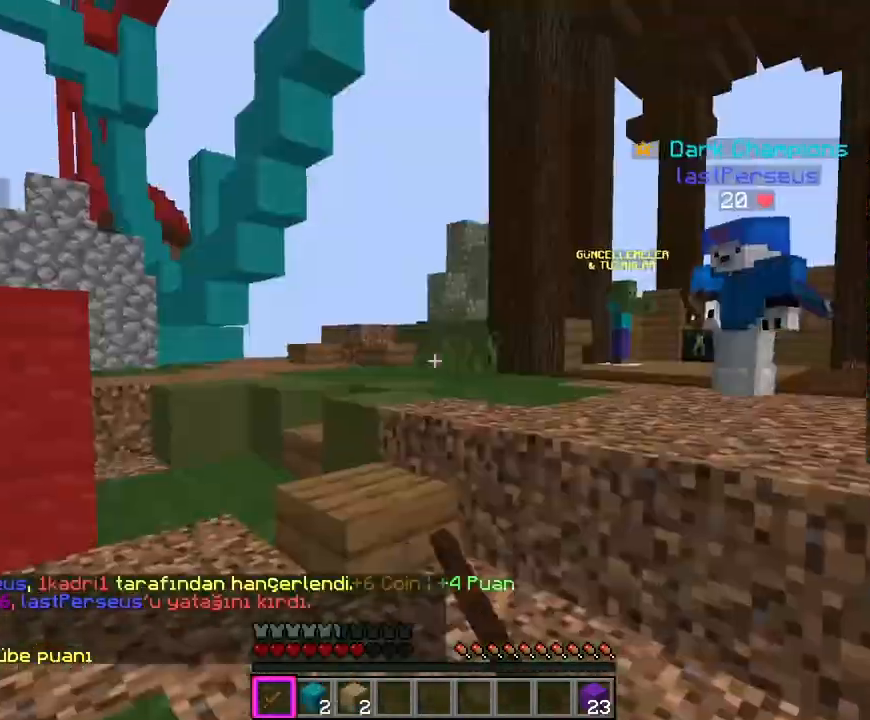
{"keys": ["w"], "mouse": ["left"], "events": [[400, "mouse_left", "down"]]}
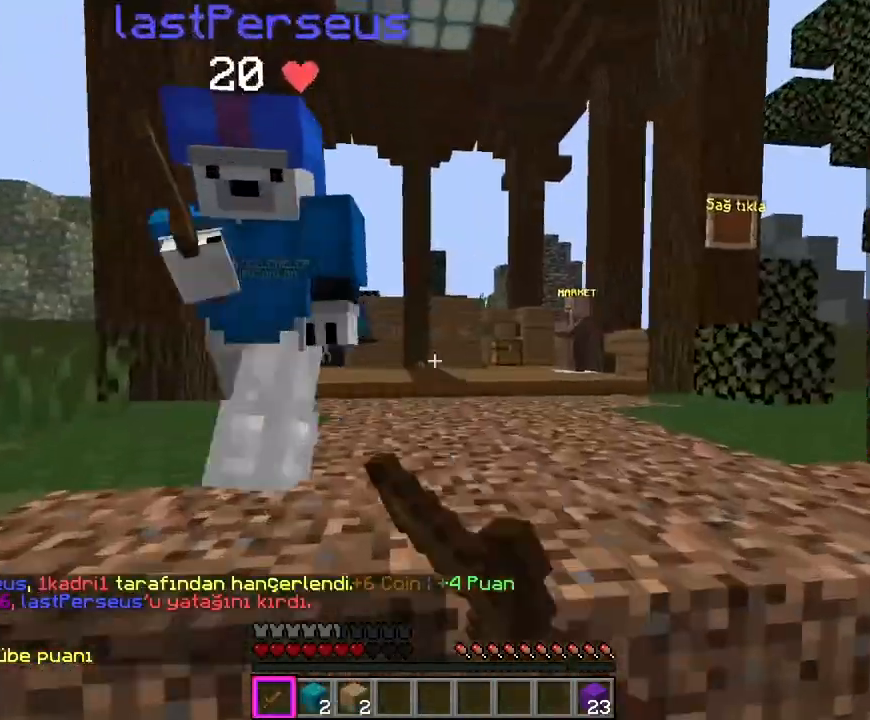
{"keys": ["d", "w"], "mouse": ["left"], "events": [[67, "d", "down"], [67, "mouse_left", "up"], [100, "mouse_left", "down"]]}
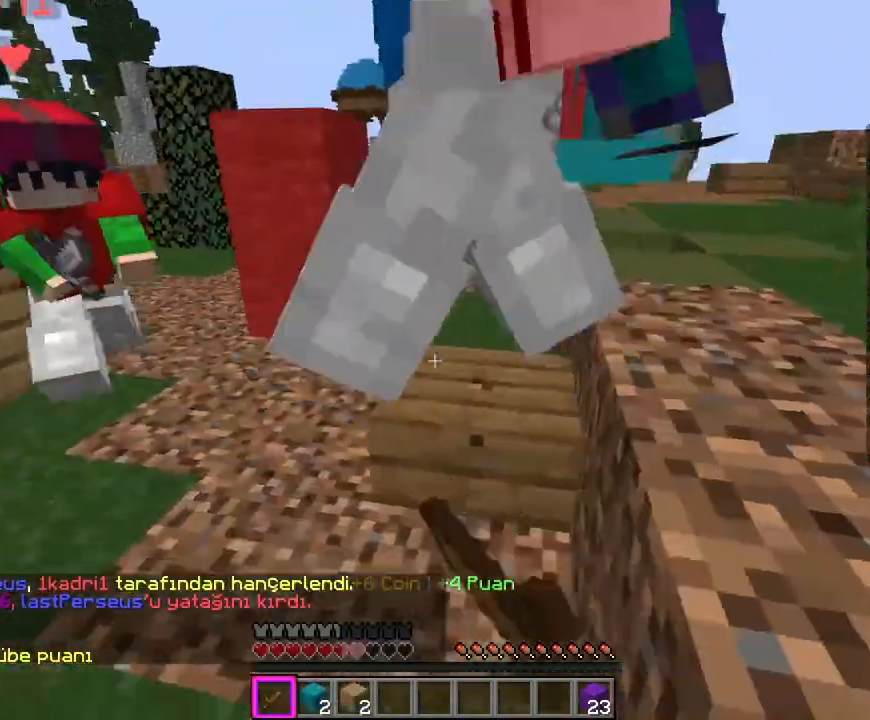
{"keys": ["w"], "mouse": ["left"], "events": [[150, "mouse_left", "up"], [183, "mouse_left", "down"], [283, "d", "up"], [300, "mouse_left", "up"], [317, "mouse_left", "down"]]}
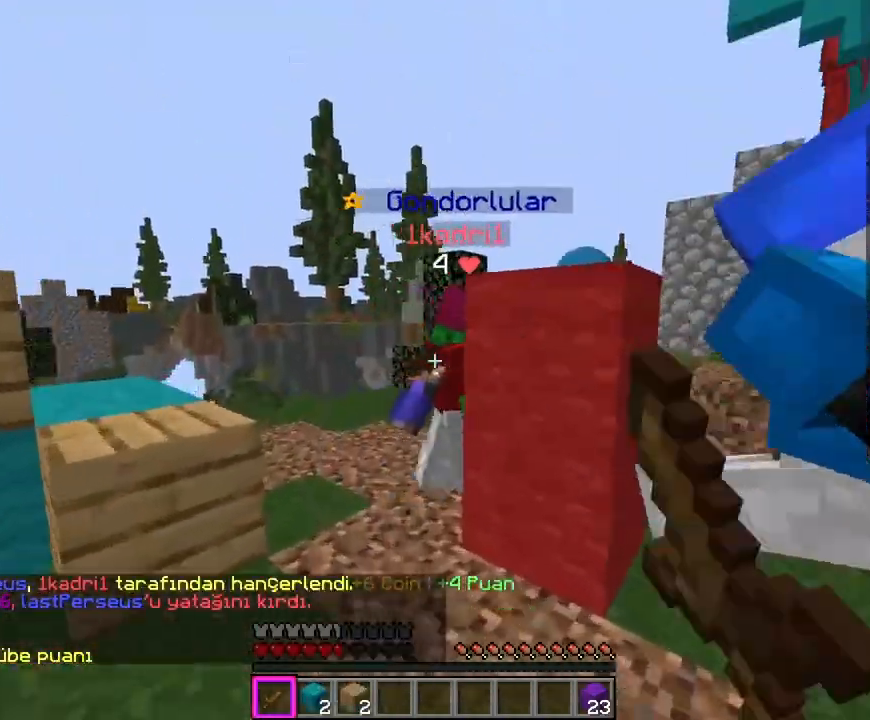
{"keys": ["d", "w"], "mouse": ["left"], "events": [[317, "d", "down"]]}
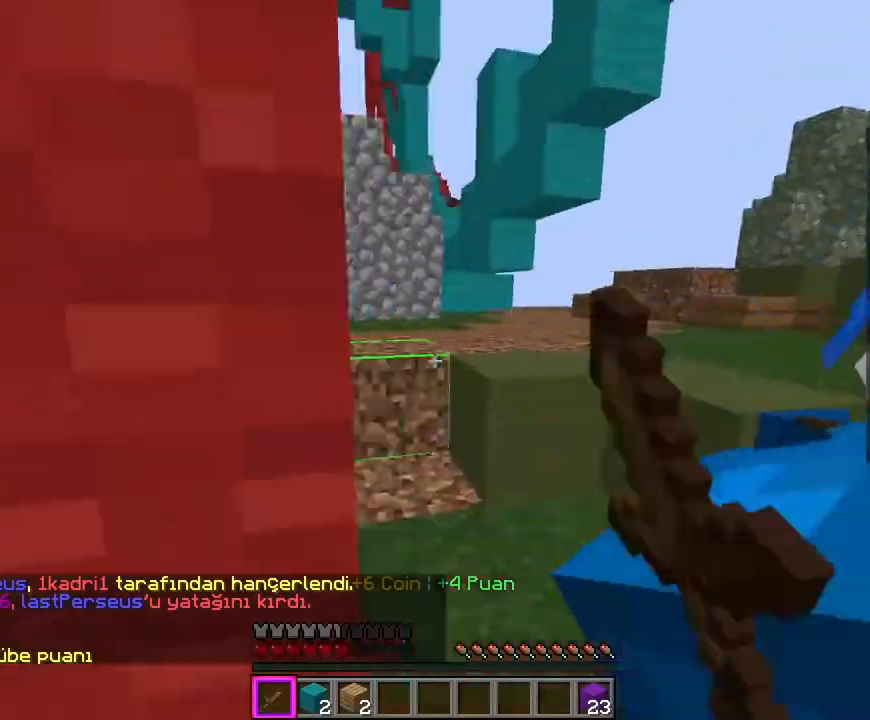
{"keys": ["d", "w"], "mouse": ["left"], "events": [[183, "w", "up"], [267, "w", "down"]]}
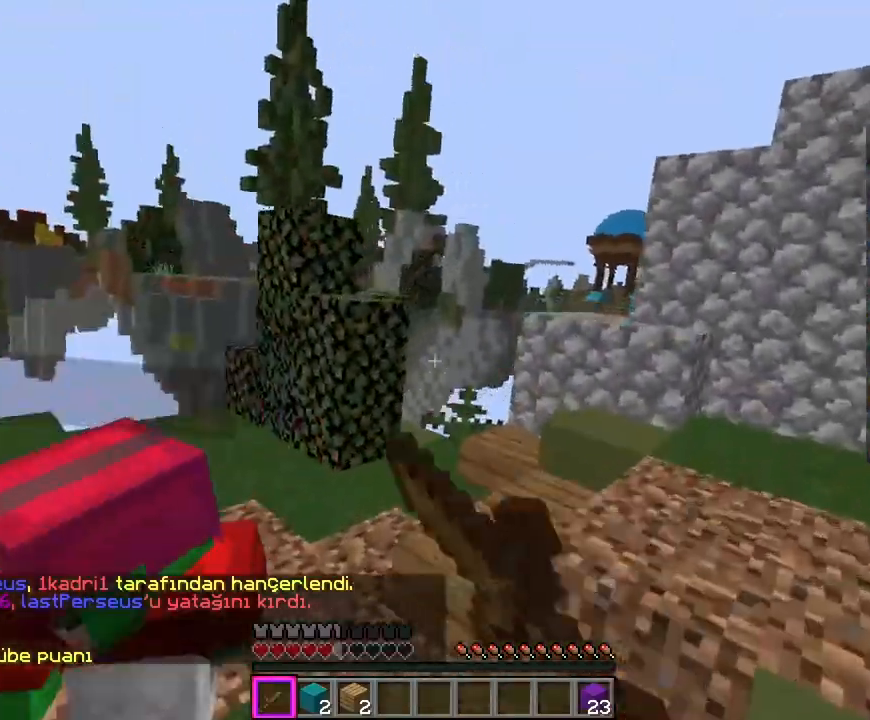
{"keys": ["w"], "mouse": ["left"], "events": [[183, "d", "up"], [200, "mouse_left", "up"], [217, "mouse_left", "down"]]}
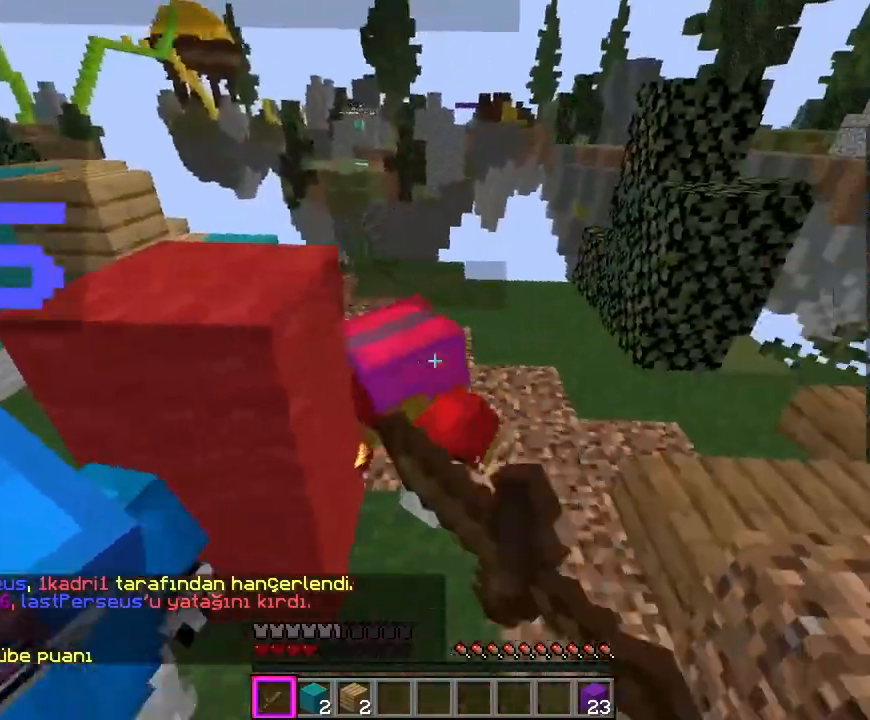
{"keys": ["w"], "mouse": ["left"], "events": [[33, "mouse_left", "up"], [50, "mouse_left", "down"], [167, "mouse_left", "up"], [183, "mouse_left", "down"]]}
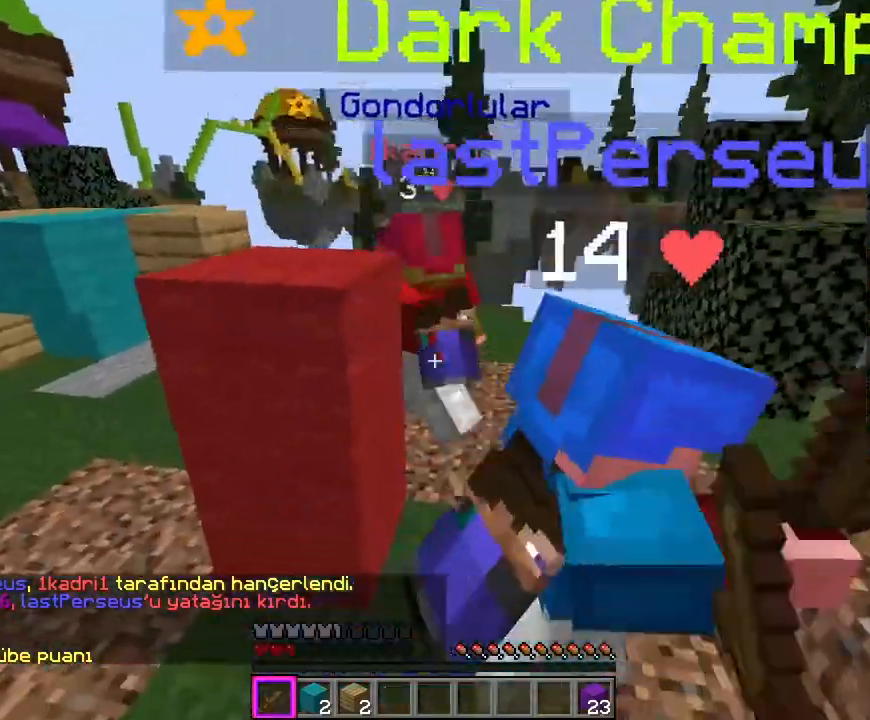
{"keys": ["w"], "mouse": ["left"], "events": [[250, "mouse_left", "up"], [267, "mouse_left", "down"]]}
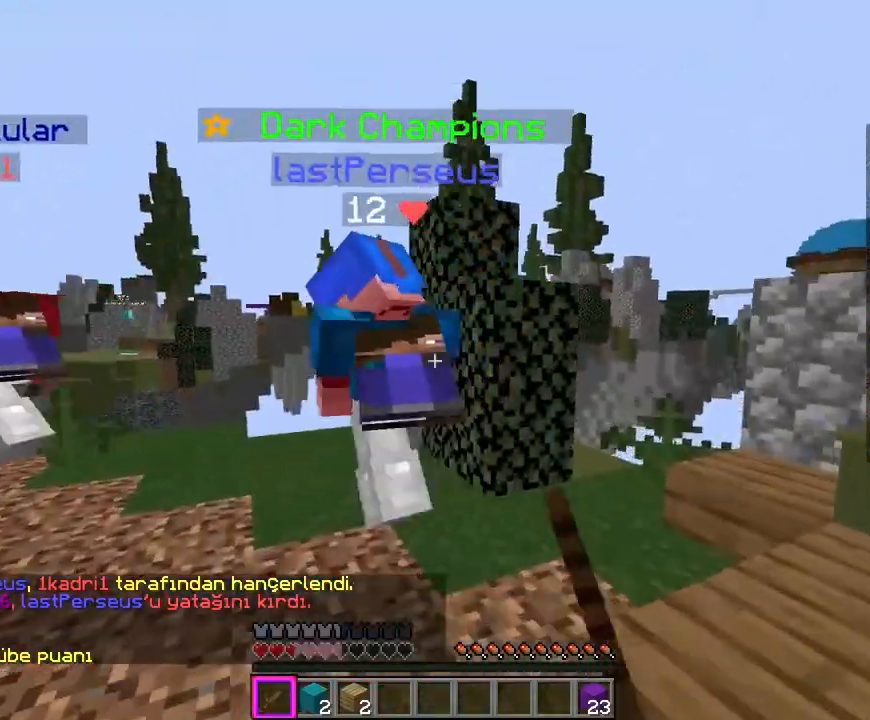
{"keys": ["w"], "mouse": ["left"], "events": [[67, "mouse_left", "up"], [83, "mouse_left", "down"], [217, "mouse_left", "up"], [233, "mouse_left", "down"]]}
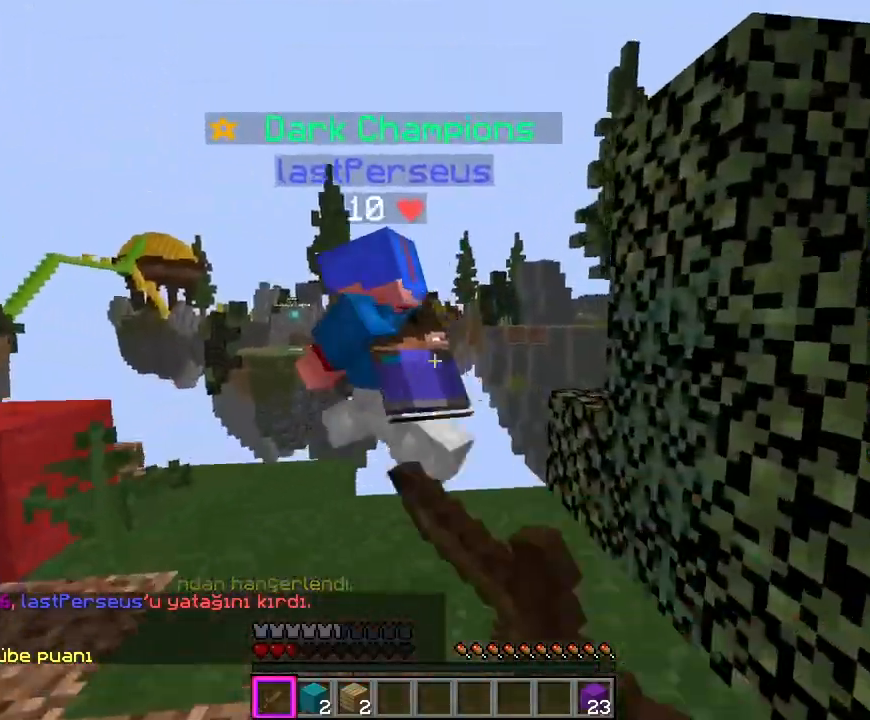
{"keys": ["w"], "mouse": [], "events": [[33, "mouse_left", "up"], [50, "mouse_left", "down"], [150, "mouse_left", "up"], [167, "mouse_left", "down"], [317, "mouse_left", "up"]]}
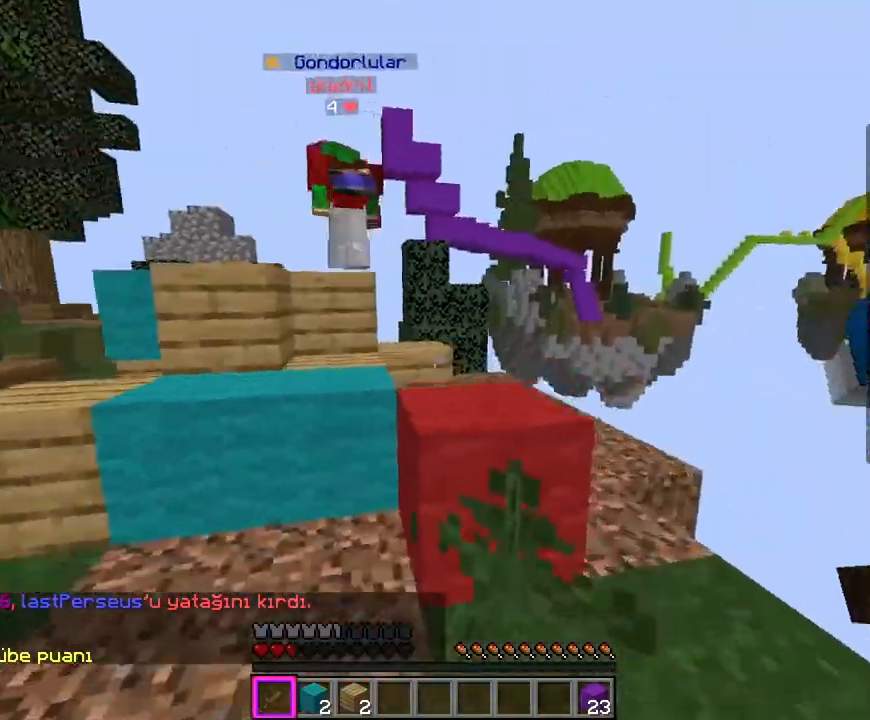
{"keys": ["w"], "mouse": [], "events": [[17, "space", "down"], [67, "mouse_left", "down"], [200, "mouse_left", "up"], [217, "space", "up"]]}
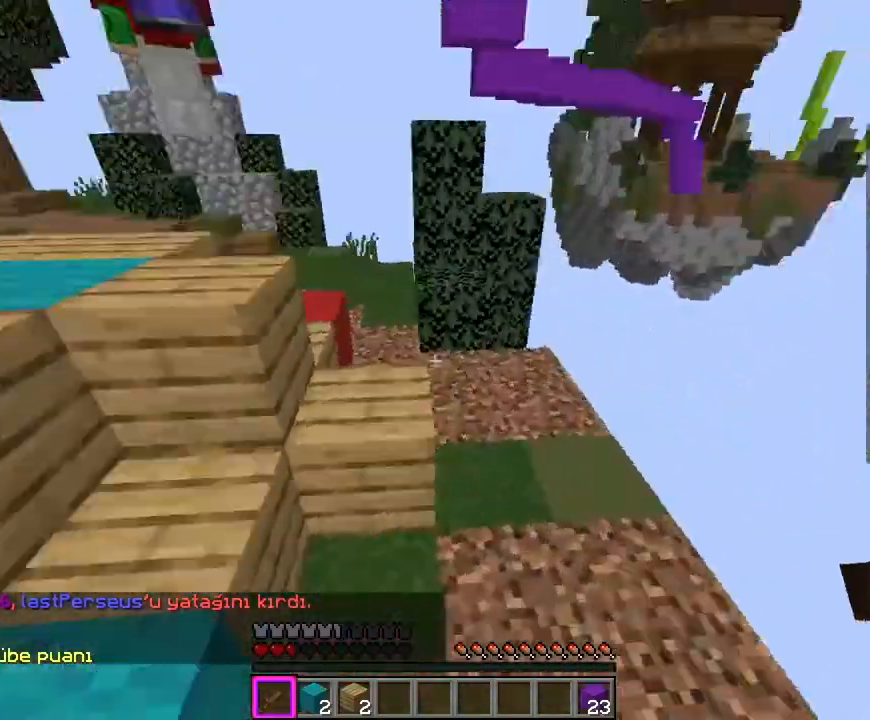
{"keys": ["space", "w"], "mouse": [], "events": [[17, "space", "down"], [67, "a", "down"], [283, "space", "up"], [417, "space", "down"], [483, "a", "up"]]}
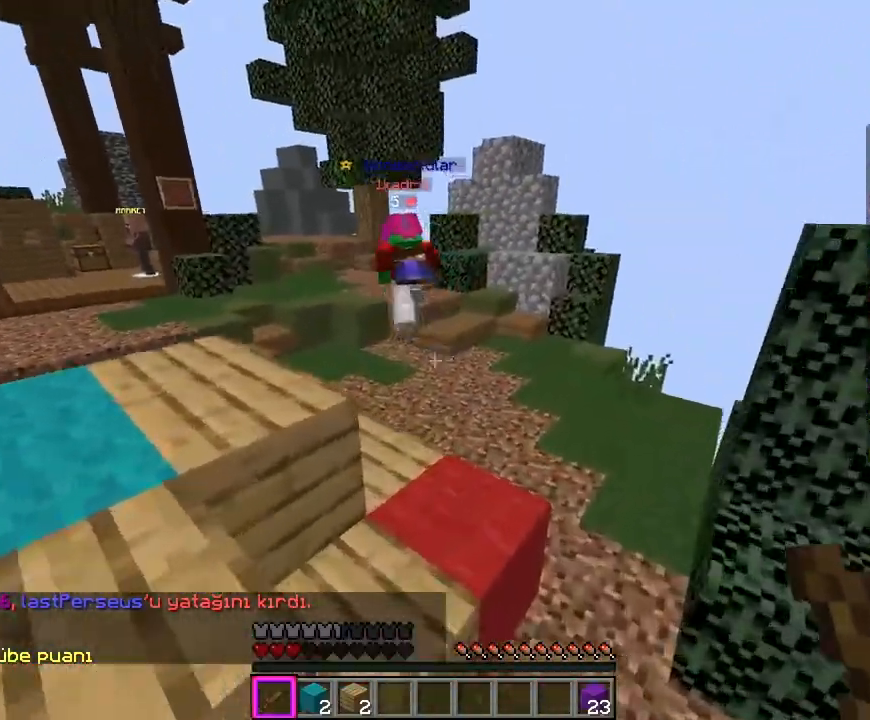
{"keys": ["a", "space", "w"], "mouse": [], "events": [[67, "a", "down"], [83, "mouse_left", "down"], [433, "mouse_left", "up"]]}
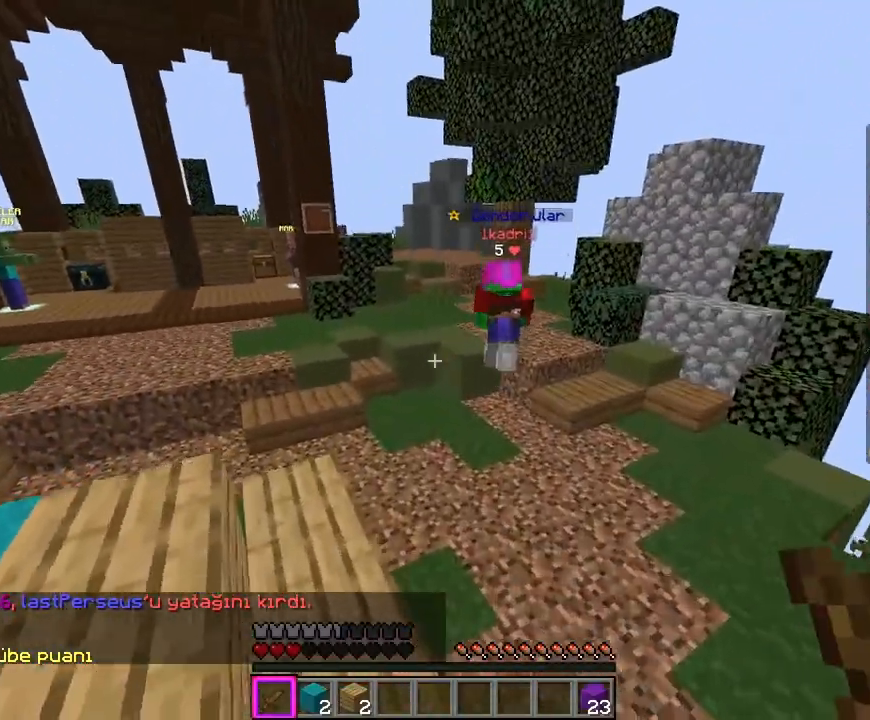
{"keys": ["space", "w"], "mouse": [], "events": [[33, "a", "up"]]}
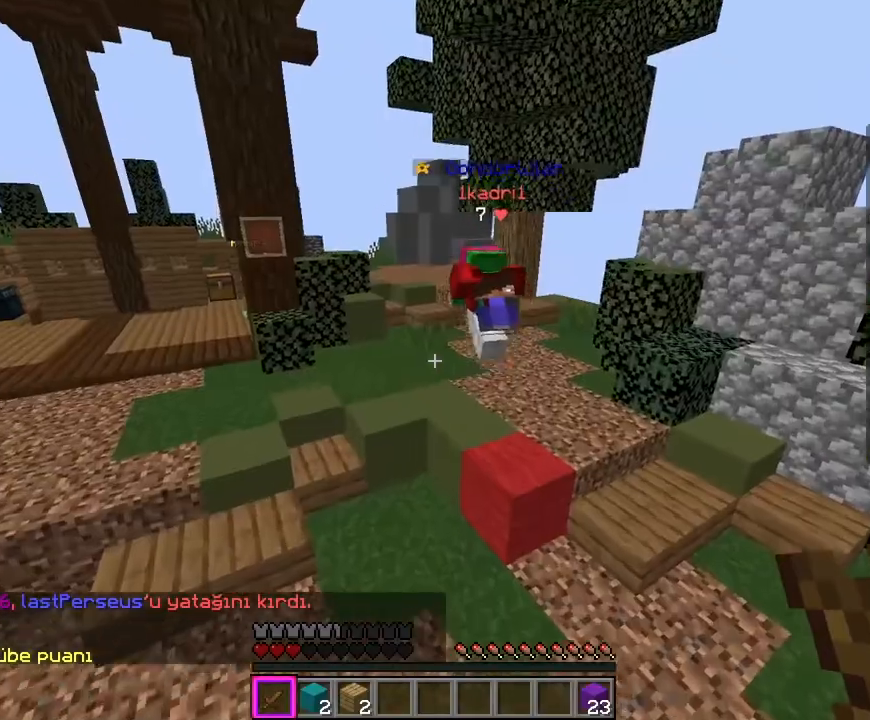
{"keys": ["space", "w"], "mouse": ["left"], "events": [[200, "mouse_left", "down"], [267, "space", "up"], [383, "space", "down"]]}
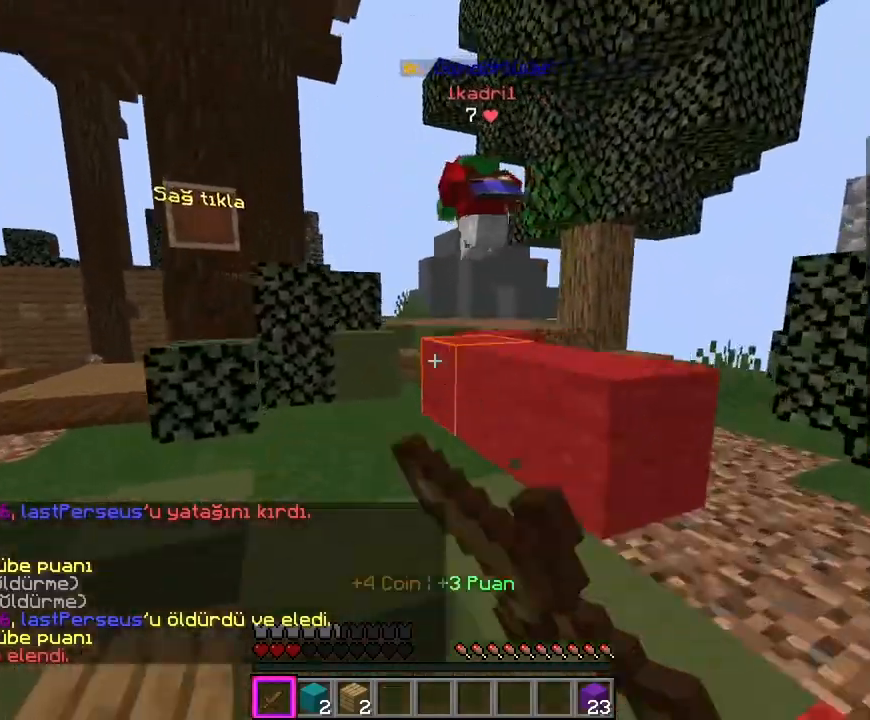
{"keys": ["space", "w"], "mouse": ["left"], "events": [[133, "space", "up"], [200, "mouse_left", "up"], [217, "mouse_left", "down"], [300, "space", "down"]]}
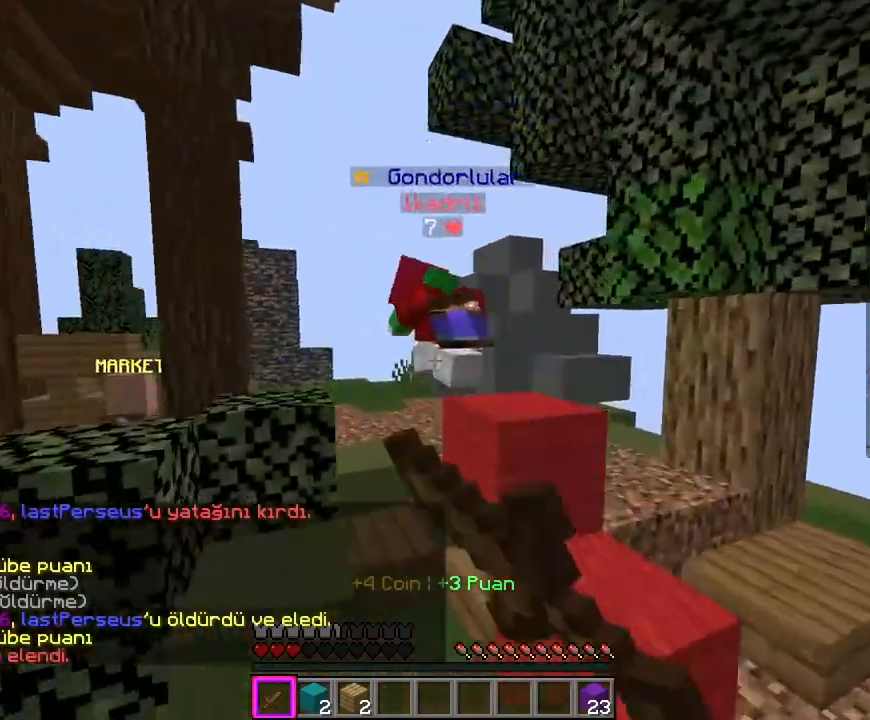
{"keys": ["space", "w"], "mouse": ["left"], "events": [[67, "d", "down"], [183, "mouse_left", "up"], [217, "mouse_left", "down"], [383, "d", "up"]]}
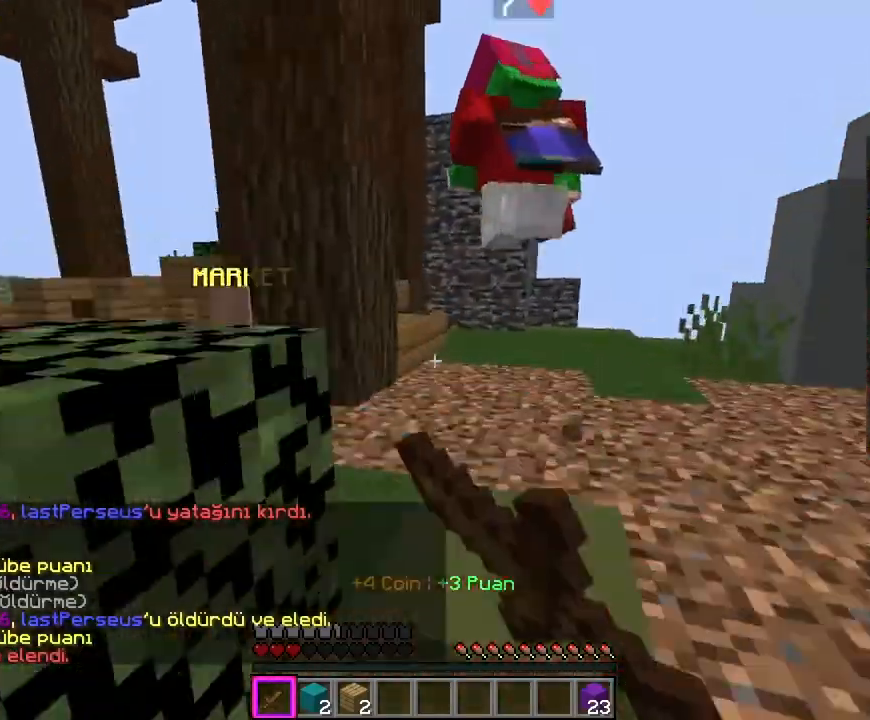
{"keys": ["w"], "mouse": ["left"], "events": [[317, "mouse_left", "up"], [350, "mouse_left", "down"], [383, "space", "up"]]}
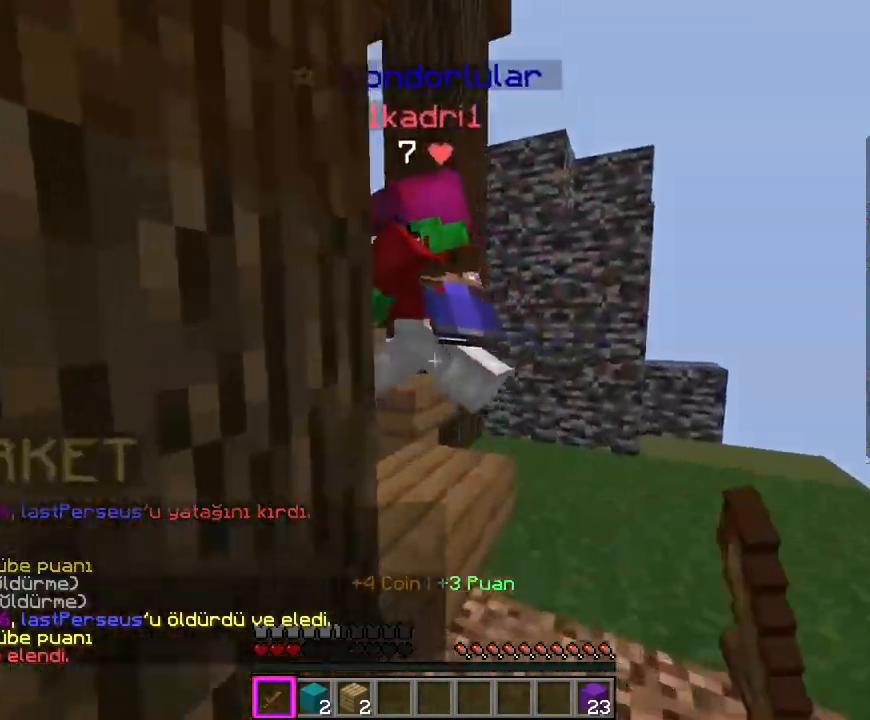
{"keys": ["w"], "mouse": ["left"], "events": [[17, "d", "down"], [267, "d", "up"], [283, "mouse_left", "up"], [300, "mouse_left", "down"], [433, "mouse_left", "up"], [450, "mouse_left", "down"]]}
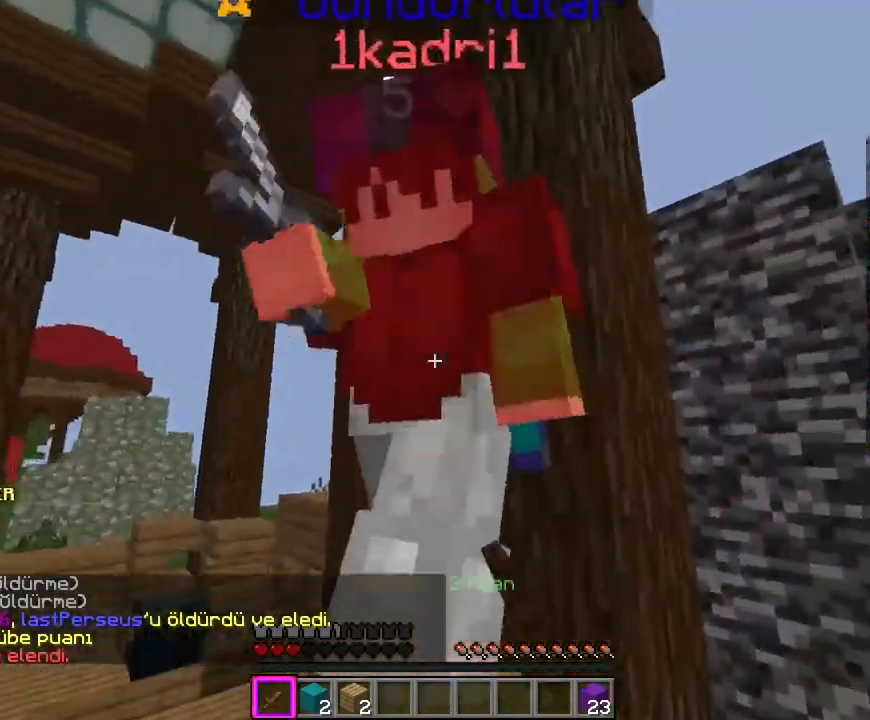
{"keys": ["w"], "mouse": ["left"], "events": [[67, "space", "down"], [233, "space", "up"]]}
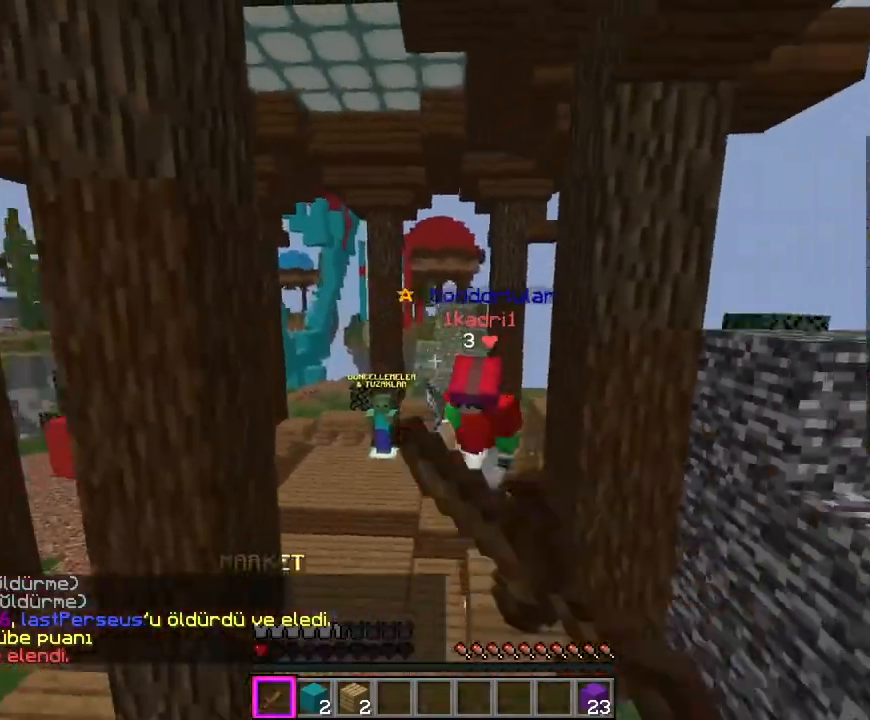
{"keys": ["w"], "mouse": [], "events": [[250, "mouse_left", "up"], [400, "mouse_left", "down"], [500, "mouse_left", "up"]]}
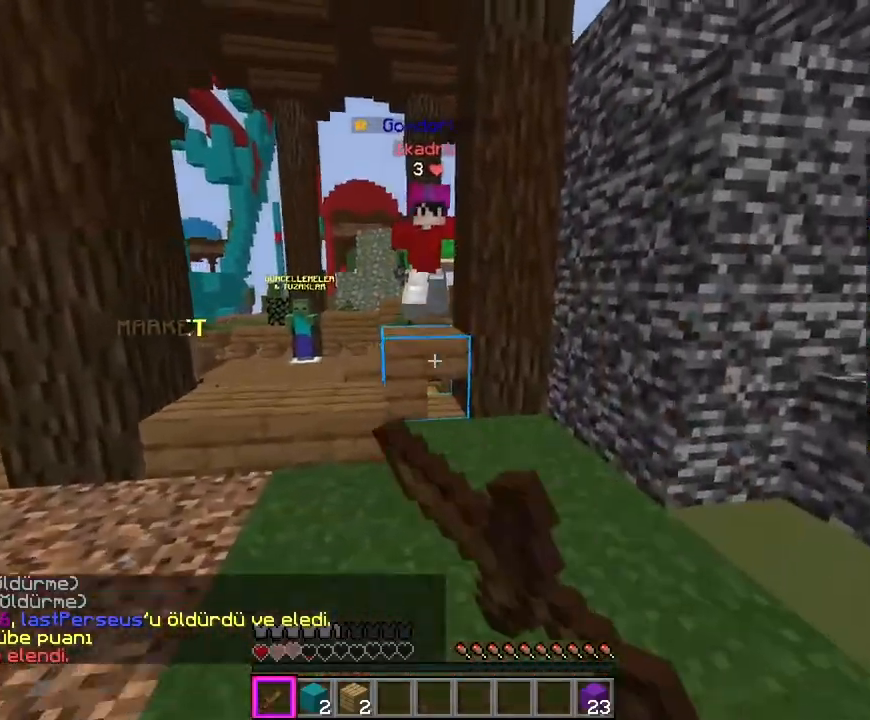
{"keys": ["w"], "mouse": ["left"], "events": [[17, "mouse_left", "down"], [350, "mouse_left", "up"], [367, "mouse_left", "down"]]}
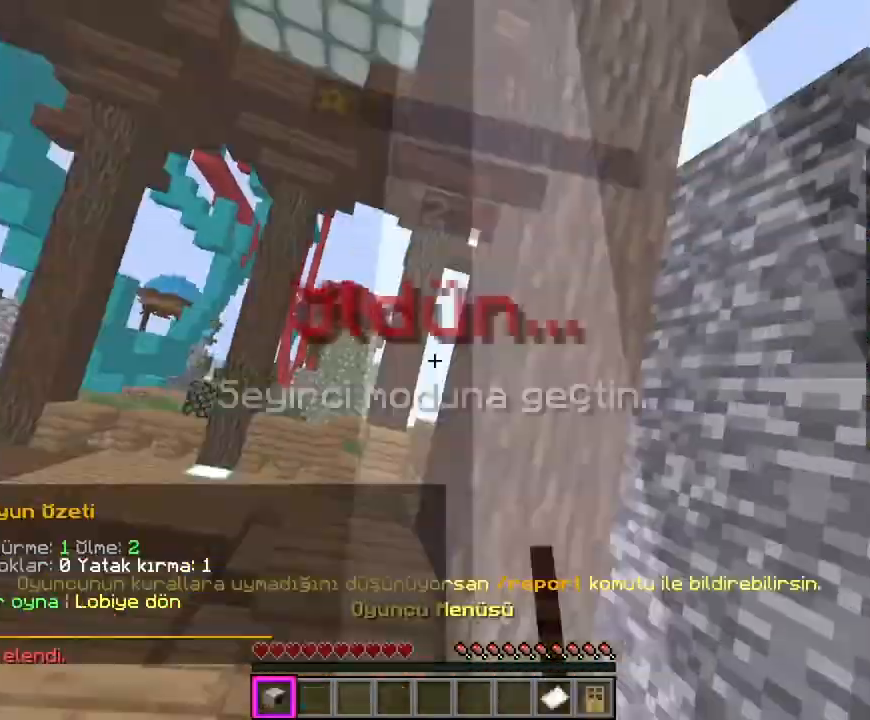
{"keys": [], "mouse": [], "events": [[150, "mouse_left", "up"], [150, "w", "up"]]}